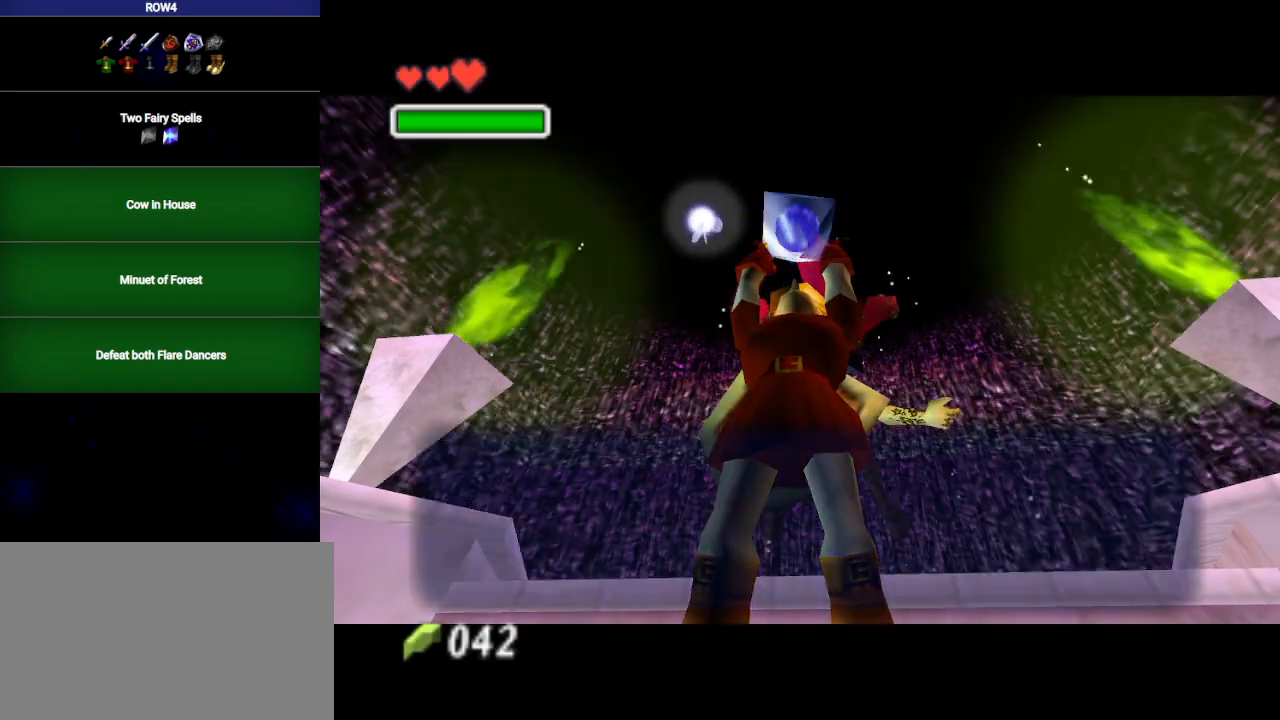
Gameplay with a controller (Nintendo layout); each line is a JSON object with the inputs held at the frame after it. "events" lists button and stick changes between this image and that frame as [ms after this image, input, new state], when the widget could be followed in between. Not read: L3 R3.
{"buttons": ["B"], "left_stick": "center", "right_stick": "center", "events": [[167, "B", "down"], [267, "B", "up"], [350, "B", "down"], [417, "B", "up"], [500, "B", "down"]]}
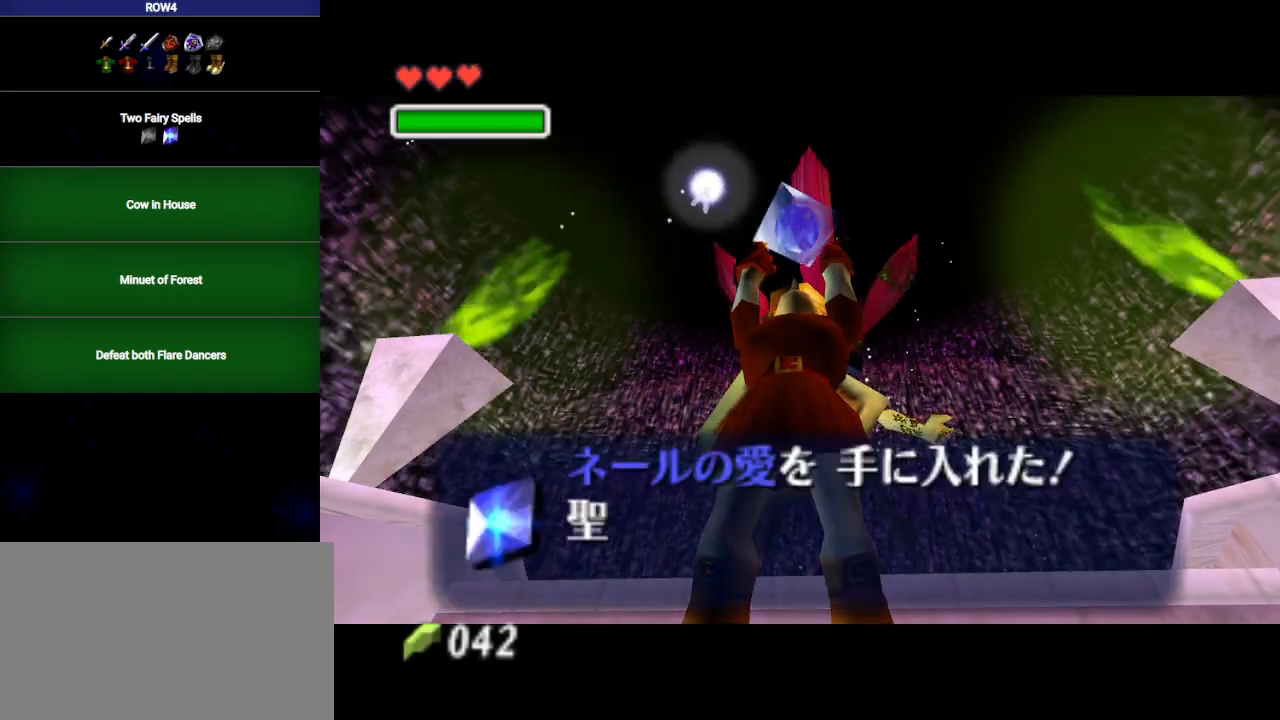
{"buttons": [], "left_stick": "center", "right_stick": "center", "events": [[67, "B", "up"], [200, "B", "down"], [217, "B", "up"], [317, "B", "down"], [417, "B", "up"]]}
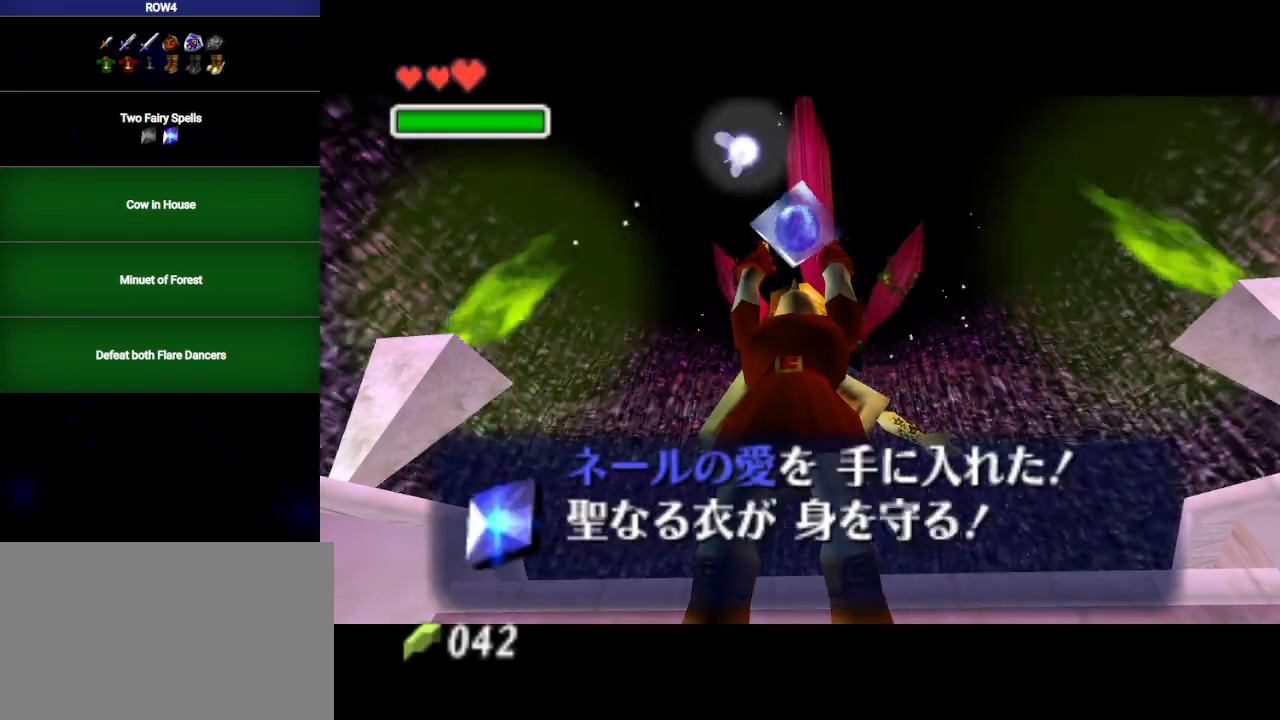
{"buttons": [], "left_stick": "center", "right_stick": "center", "events": [[17, "B", "down"], [83, "B", "up"], [167, "B", "down"], [233, "B", "up"], [283, "B", "down"], [350, "B", "up"], [450, "B", "down"], [500, "B", "up"]]}
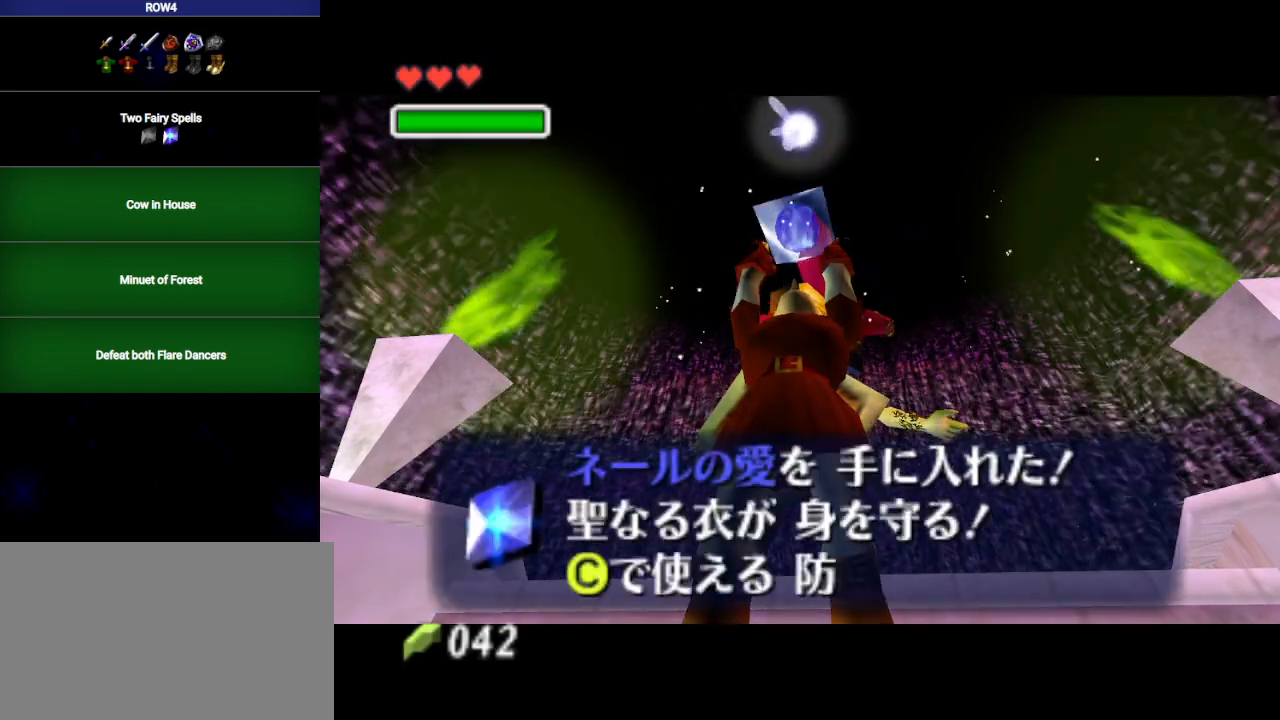
{"buttons": [], "left_stick": "center", "right_stick": "center", "events": [[100, "B", "down"], [167, "B", "up"], [233, "B", "down"], [317, "B", "up"], [417, "B", "down"], [450, "B", "up"]]}
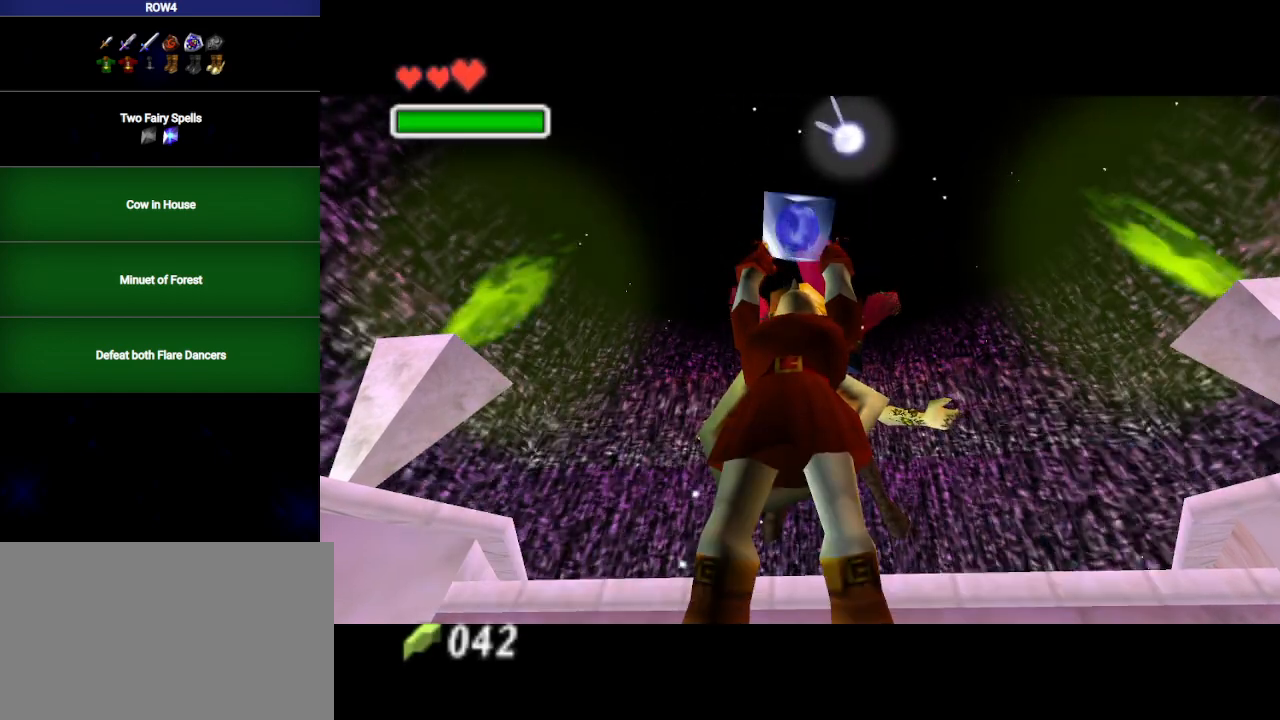
{"buttons": [], "left_stick": "center", "right_stick": "center", "events": [[33, "B", "down"], [100, "B", "up"], [267, "B", "down"], [350, "B", "up"], [450, "B", "down"], [500, "B", "up"]]}
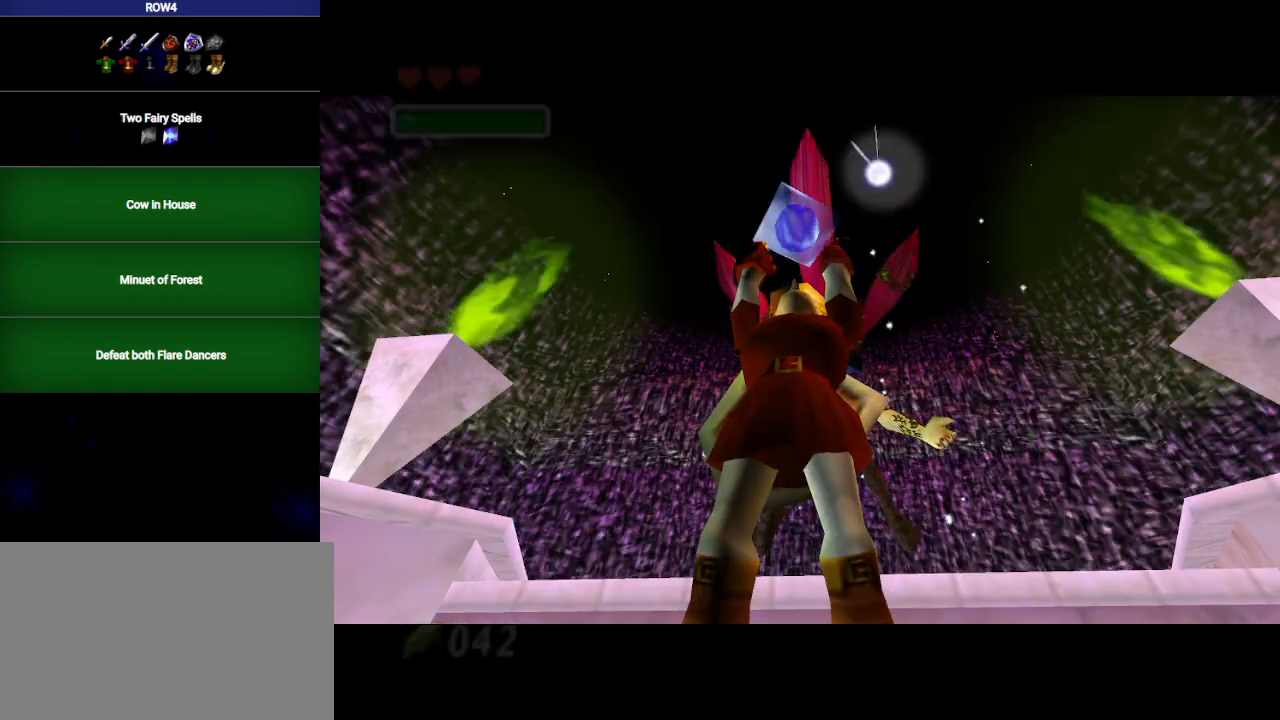
{"buttons": [], "left_stick": "center", "right_stick": "center", "events": [[100, "B", "down"], [167, "B", "up"]]}
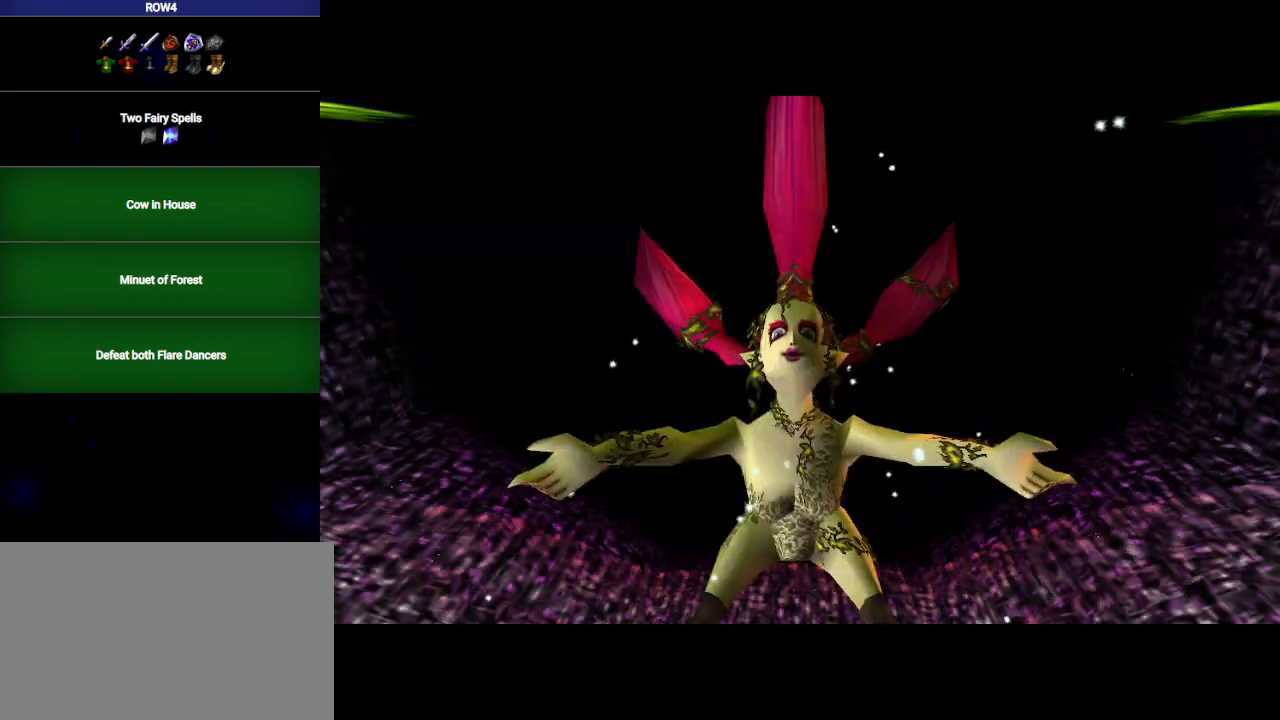
{"buttons": [], "left_stick": "center", "right_stick": "center", "events": []}
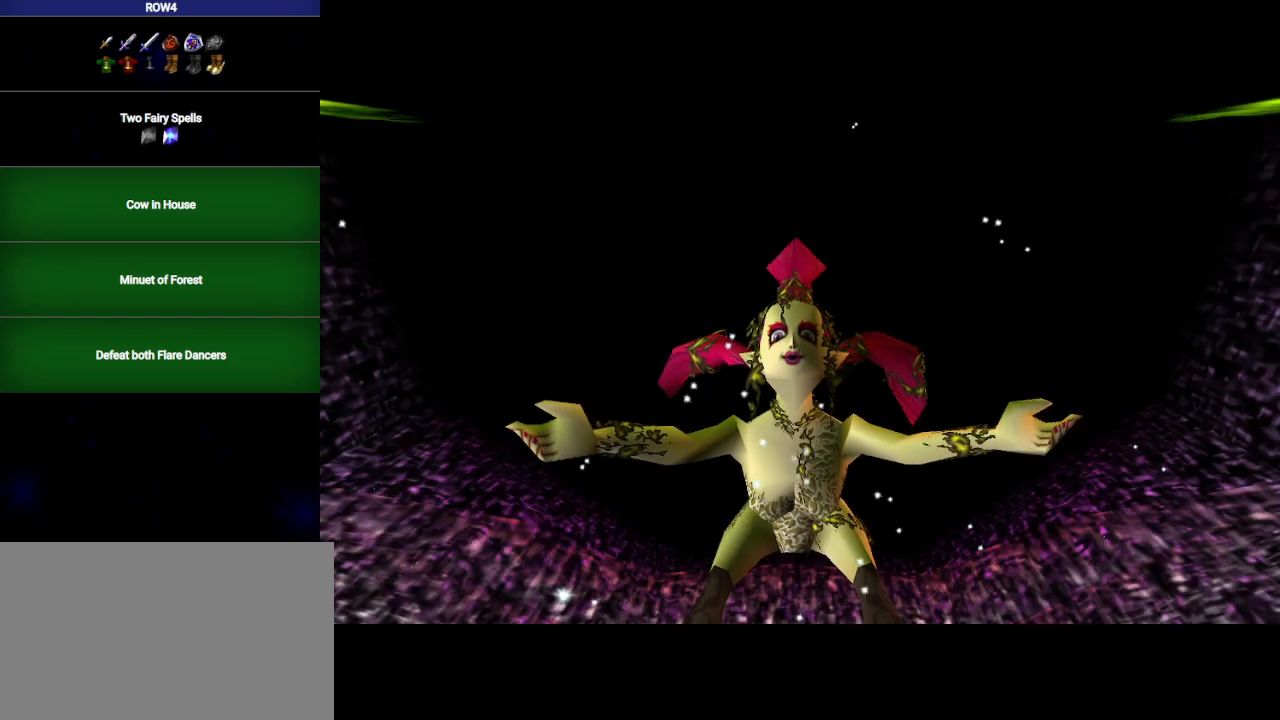
{"buttons": ["B"], "left_stick": "center", "right_stick": "center", "events": [[100, "B", "down"], [133, "B", "up"], [317, "B", "down"], [383, "B", "up"], [483, "B", "down"]]}
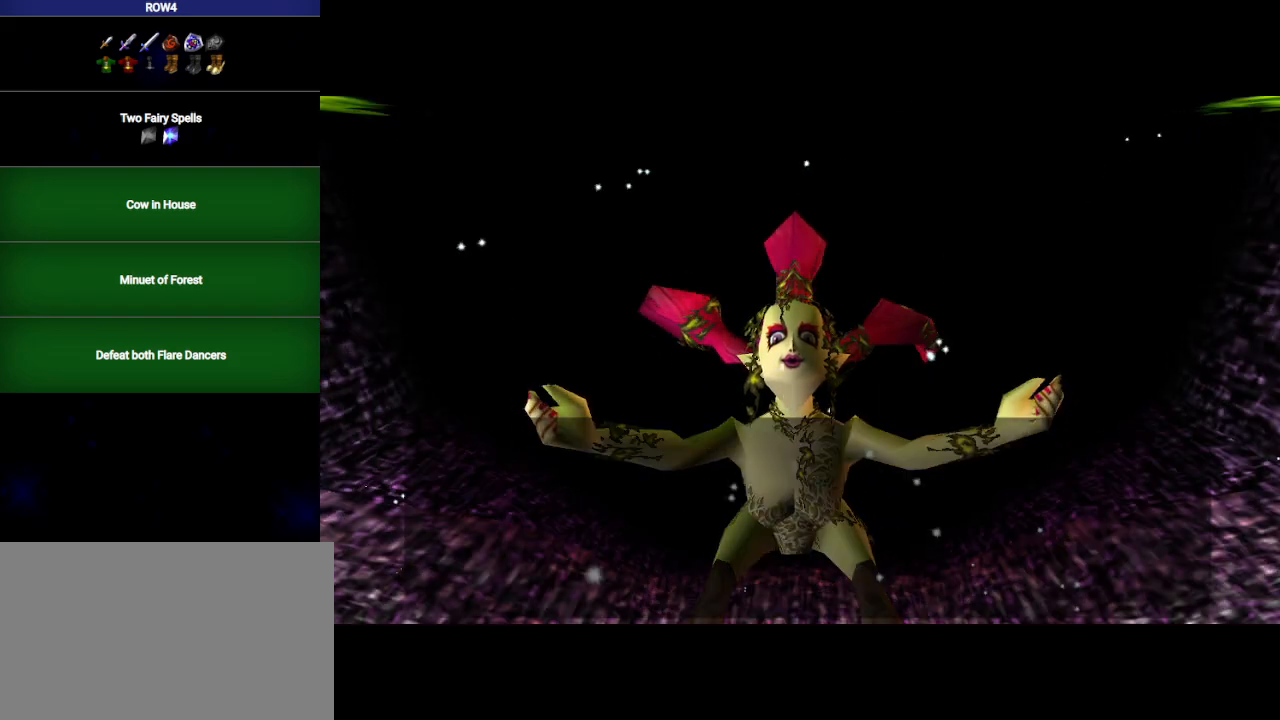
{"buttons": ["B"], "left_stick": "center", "right_stick": "center", "events": [[33, "B", "up"], [167, "B", "down"], [317, "A", "down"], [350, "A", "up"], [383, "B", "up"], [450, "A", "down"], [450, "B", "down"], [467, "A", "up"]]}
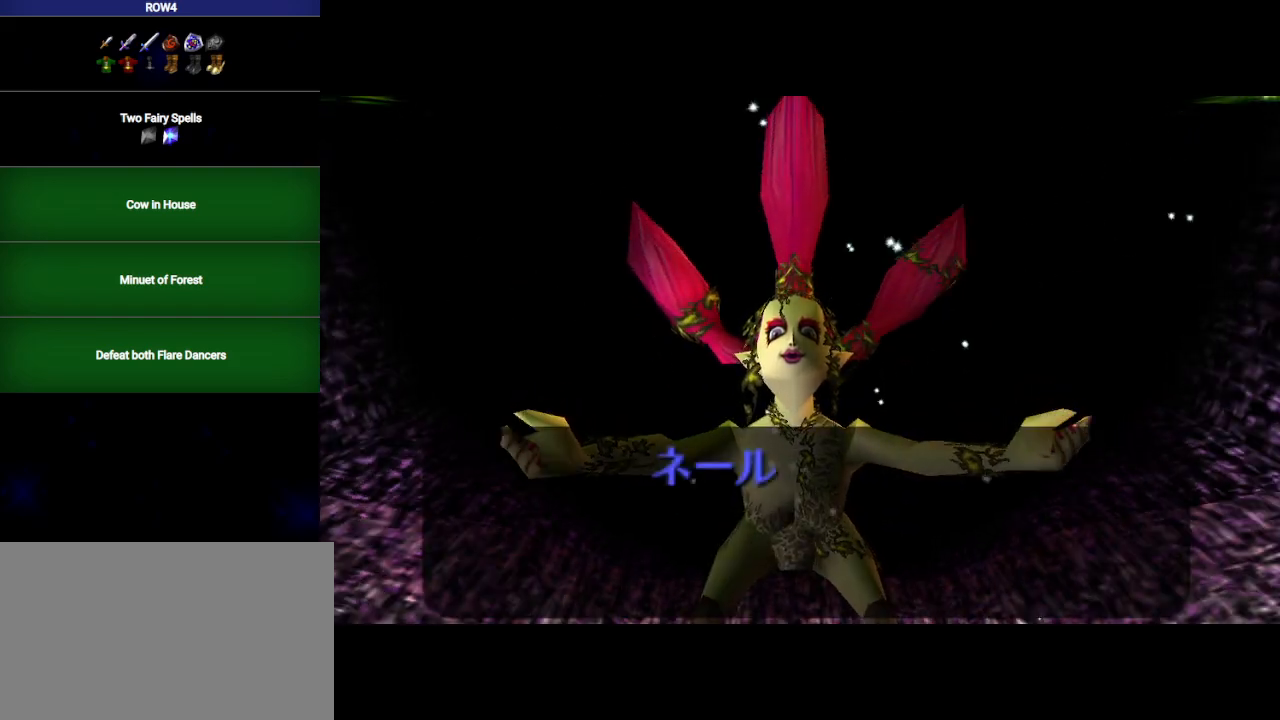
{"buttons": [], "left_stick": "center", "right_stick": "center", "events": [[33, "B", "up"], [67, "A", "down"], [100, "A", "up"], [100, "B", "down"], [167, "B", "up"], [250, "B", "down"], [317, "A", "down"], [317, "B", "up"], [350, "A", "up"], [417, "B", "down"], [450, "A", "down"], [483, "A", "up"], [483, "B", "up"]]}
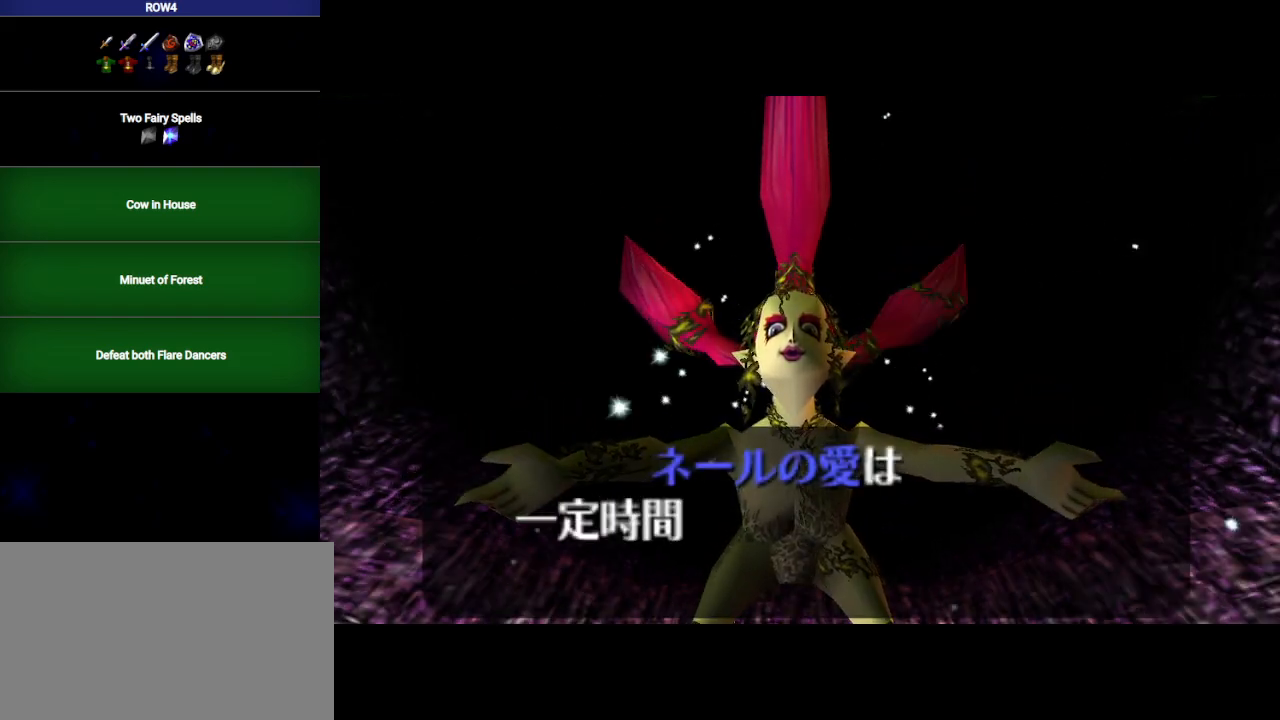
{"buttons": ["B"], "left_stick": "center", "right_stick": "center", "events": [[50, "B", "down"], [67, "A", "down"], [100, "A", "up"], [100, "B", "up"], [200, "A", "down"], [217, "A", "up"], [217, "B", "down"], [250, "B", "up"], [317, "B", "down"], [417, "A", "down"], [417, "B", "up"], [450, "A", "up"], [467, "B", "down"]]}
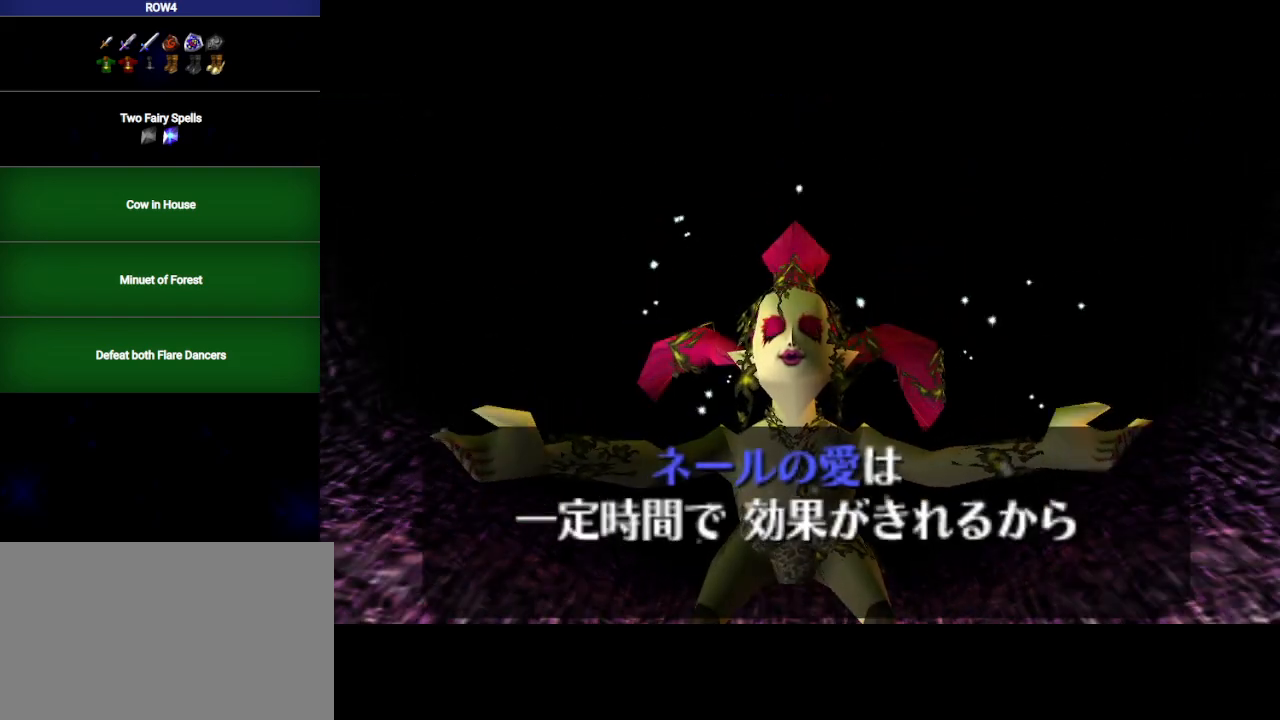
{"buttons": ["B"], "left_stick": "center", "right_stick": "center", "events": [[33, "A", "down"], [67, "A", "up"], [100, "B", "up"], [167, "B", "down"], [267, "B", "up"], [317, "B", "down"], [417, "B", "up"], [483, "B", "down"]]}
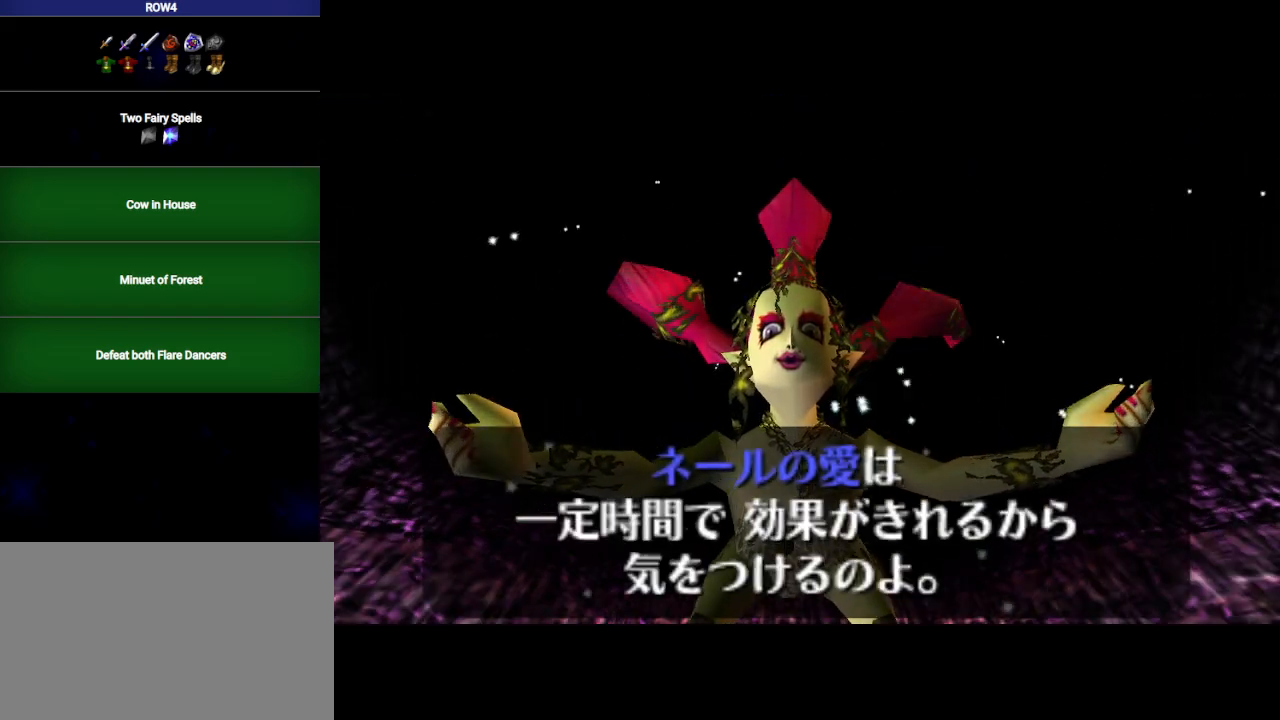
{"buttons": ["B"], "left_stick": "center", "right_stick": "center", "events": [[17, "A", "down"], [33, "A", "up"], [67, "B", "up"], [133, "A", "down"], [167, "A", "up"], [167, "B", "down"], [233, "B", "up"], [250, "A", "down"], [283, "B", "down"], [317, "A", "up"], [383, "B", "up"], [417, "A", "down"], [450, "B", "down"], [500, "A", "up"]]}
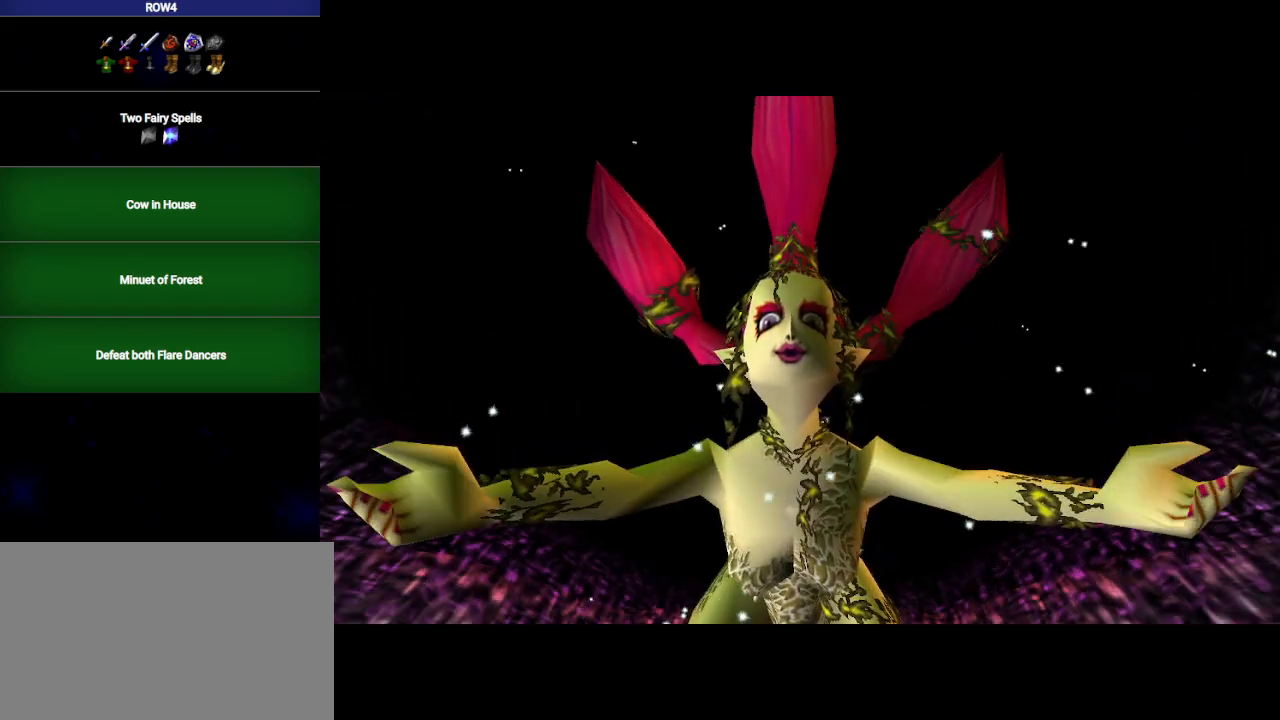
{"buttons": ["B"], "left_stick": "center", "right_stick": "center", "events": [[67, "B", "up"], [100, "A", "down"], [133, "B", "down"], [167, "A", "up"], [250, "A", "down"], [317, "A", "up"], [350, "B", "up"], [417, "A", "down"], [417, "B", "down"], [483, "A", "up"]]}
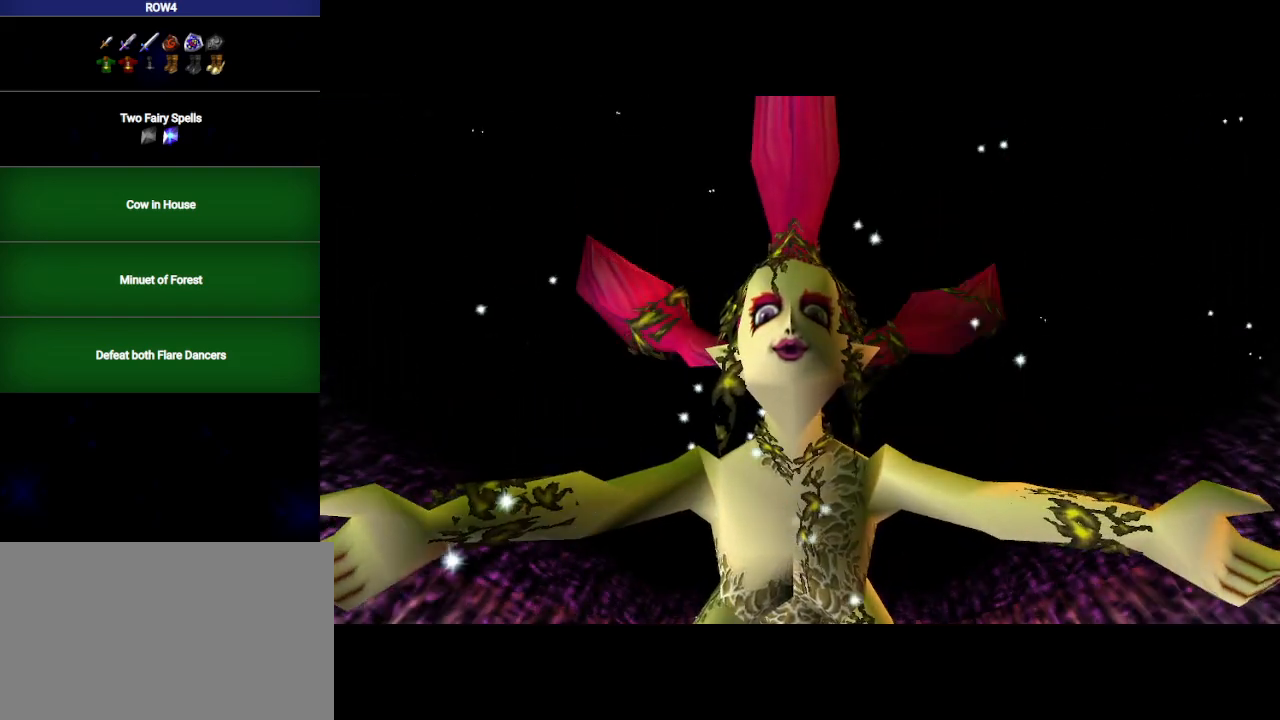
{"buttons": ["A"], "left_stick": "center", "right_stick": "center", "events": [[17, "B", "up"], [83, "B", "down"], [100, "B", "up"], [250, "A", "down"]]}
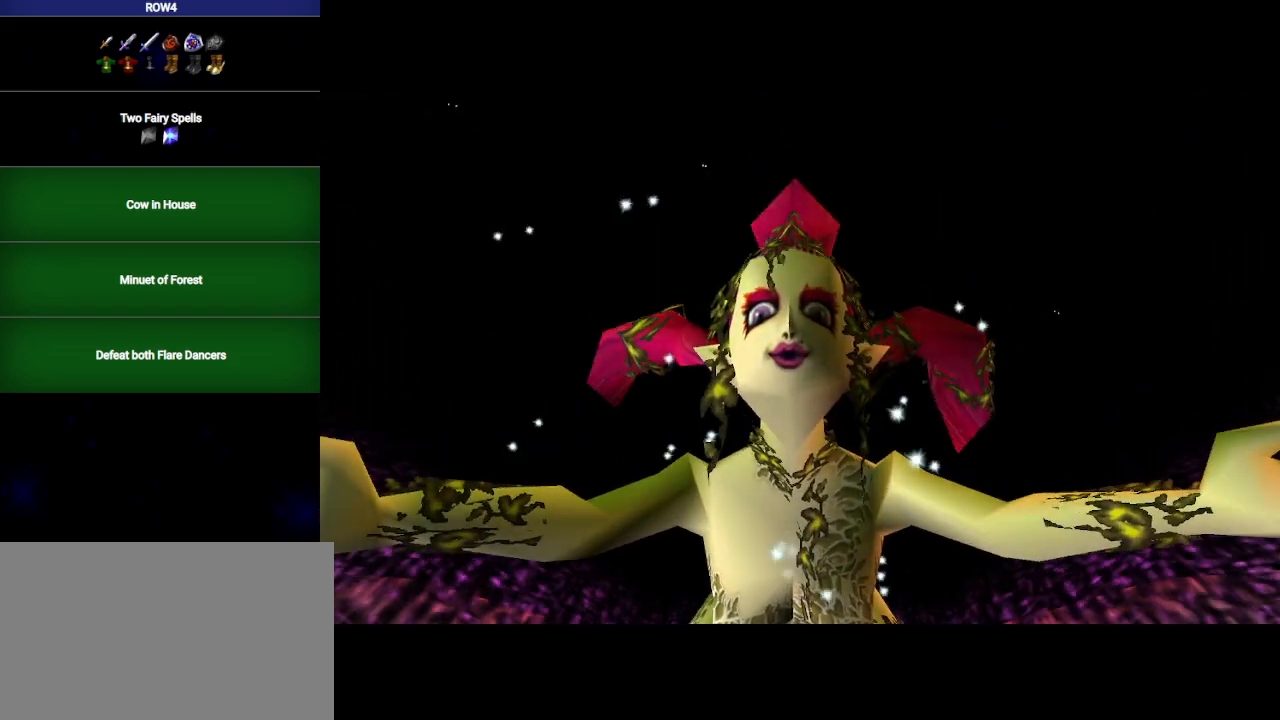
{"buttons": ["B"], "left_stick": "center", "right_stick": "center", "events": [[133, "A", "up"], [200, "B", "down"], [233, "A", "down"], [267, "B", "up"], [300, "A", "up"], [383, "A", "down"], [450, "A", "up"], [450, "B", "down"]]}
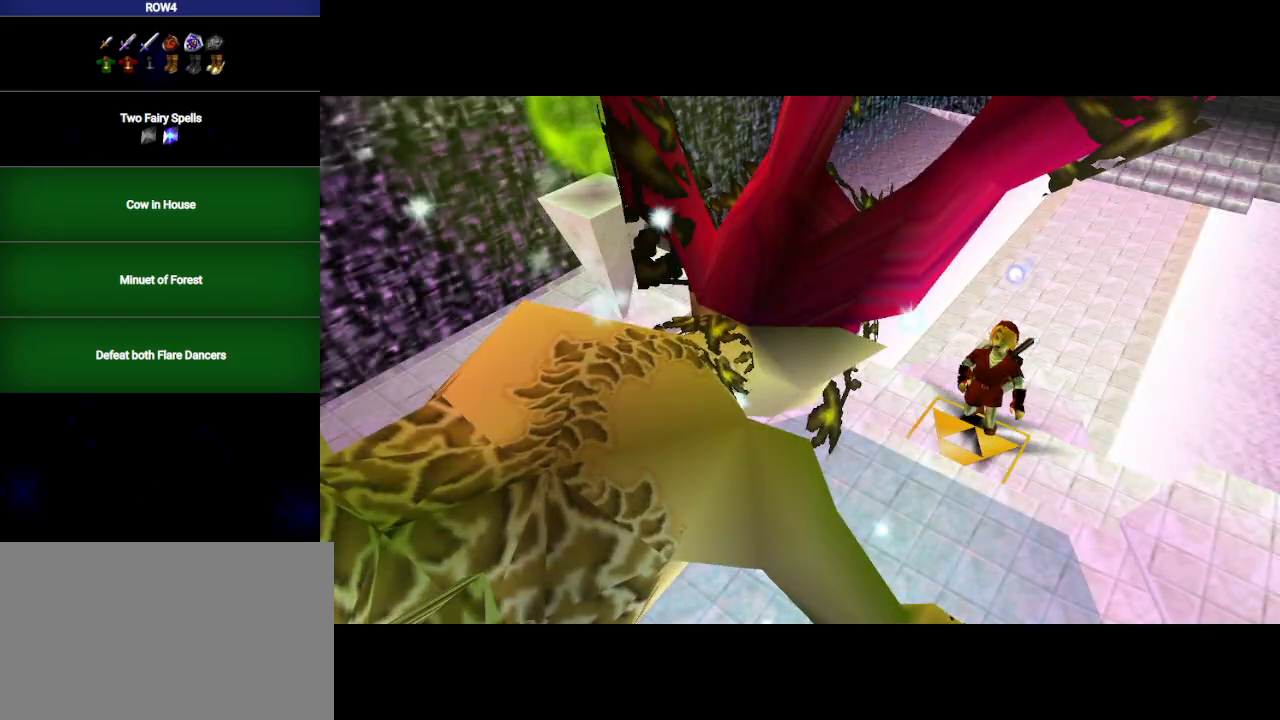
{"buttons": ["A", "B"], "left_stick": "center", "right_stick": "center", "events": [[17, "A", "down"], [67, "A", "up"], [67, "B", "up"], [100, "B", "down"], [167, "A", "down"], [233, "A", "up"], [283, "A", "down"], [350, "B", "up"], [383, "A", "up"], [417, "B", "down"], [450, "A", "down"]]}
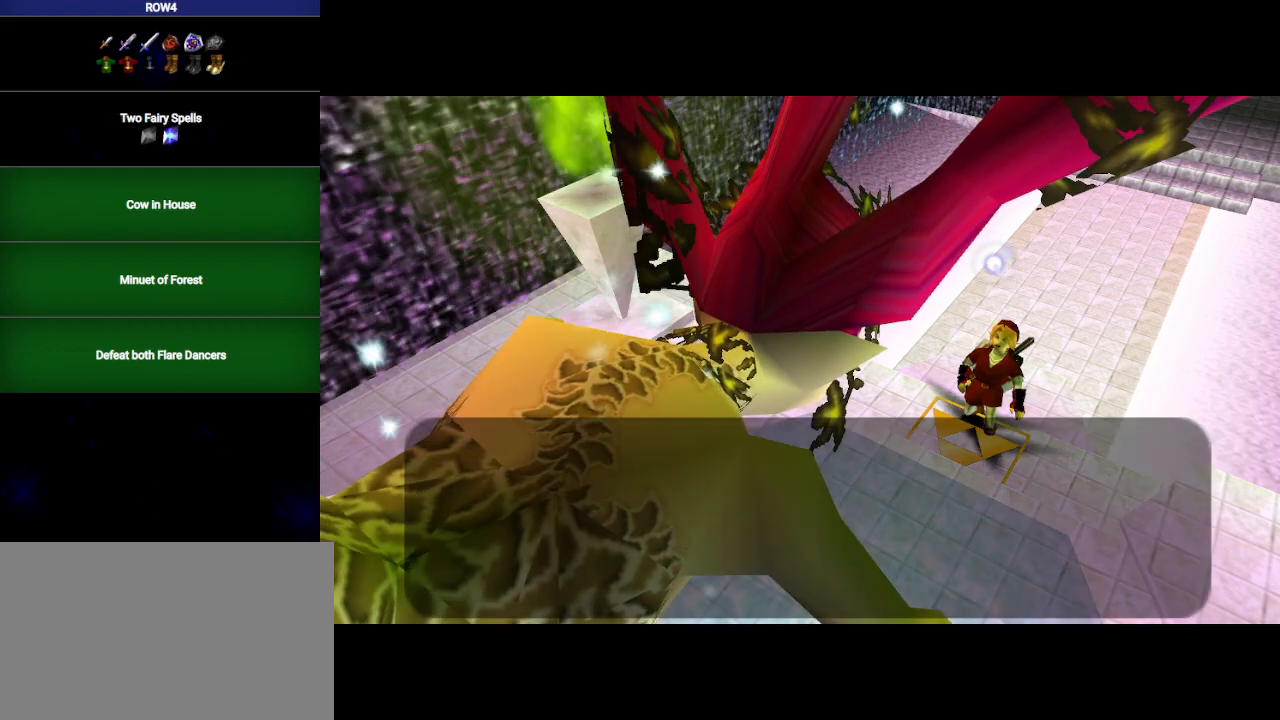
{"buttons": ["B"], "left_stick": "center", "right_stick": "center", "events": [[33, "A", "up"], [133, "A", "down"], [167, "A", "up"], [167, "B", "up"], [250, "A", "down"], [250, "B", "down"], [317, "A", "up"], [417, "A", "down"], [417, "B", "up"], [450, "B", "down"], [483, "A", "up"]]}
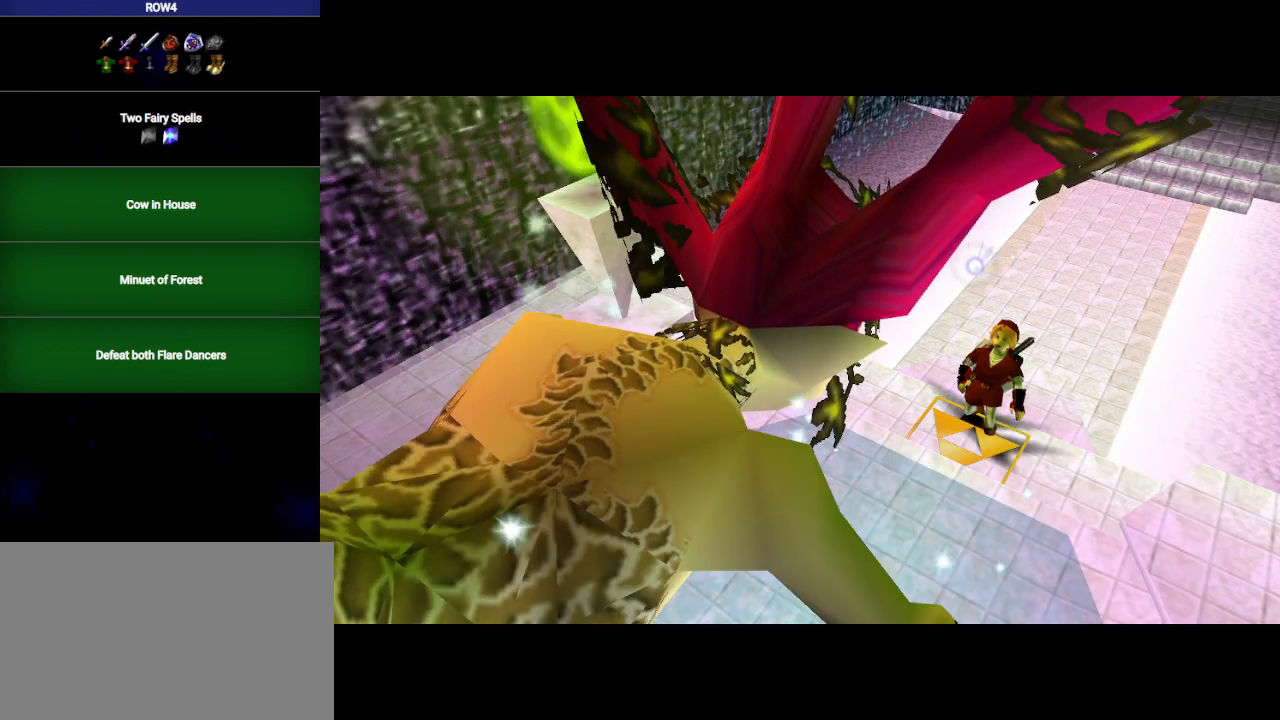
{"buttons": [], "left_stick": "center", "right_stick": "center", "events": [[50, "A", "down"], [50, "B", "up"], [100, "A", "up"], [100, "B", "down"], [200, "A", "down"], [200, "B", "up"], [250, "A", "up"], [250, "B", "down"], [317, "A", "down"], [317, "B", "up"], [383, "A", "up"], [417, "B", "down"], [450, "A", "down"], [483, "A", "up"], [500, "B", "up"]]}
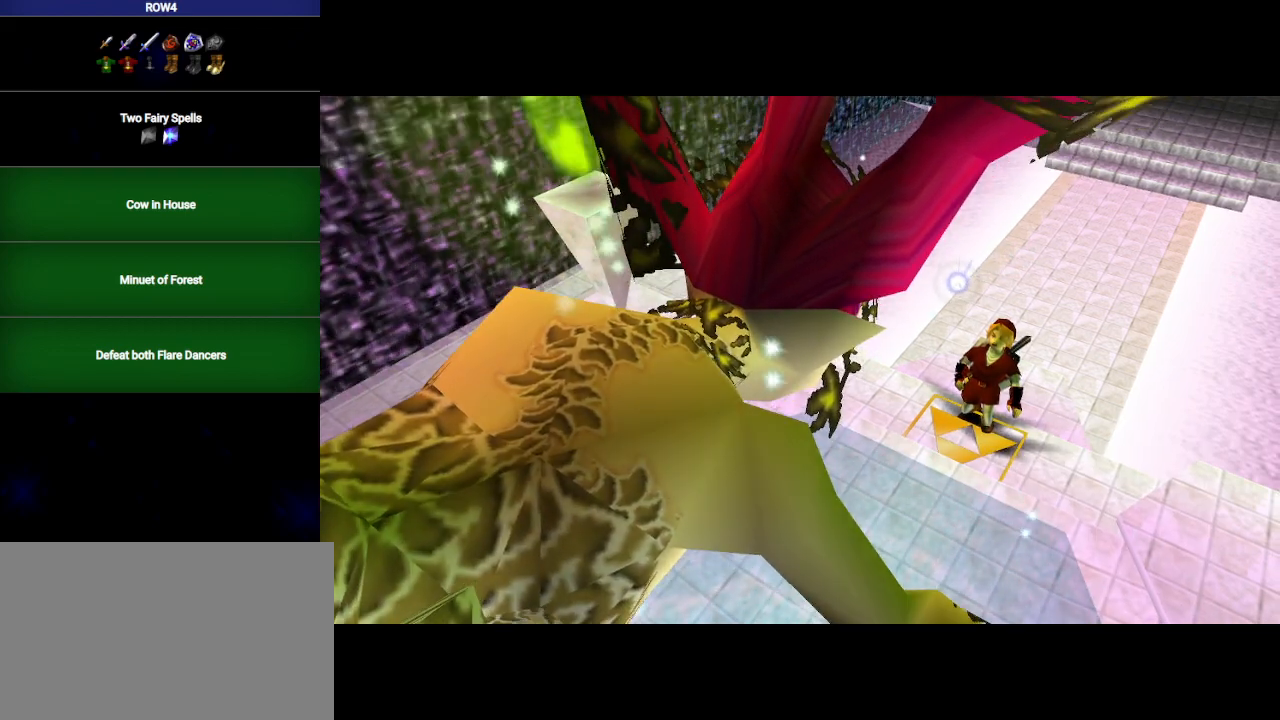
{"buttons": ["A"], "left_stick": "center", "right_stick": "center", "events": [[67, "A", "down"], [67, "B", "down"], [133, "A", "up"], [133, "B", "up"], [233, "A", "down"], [233, "B", "down"], [300, "A", "up"], [383, "A", "down"], [450, "B", "up"]]}
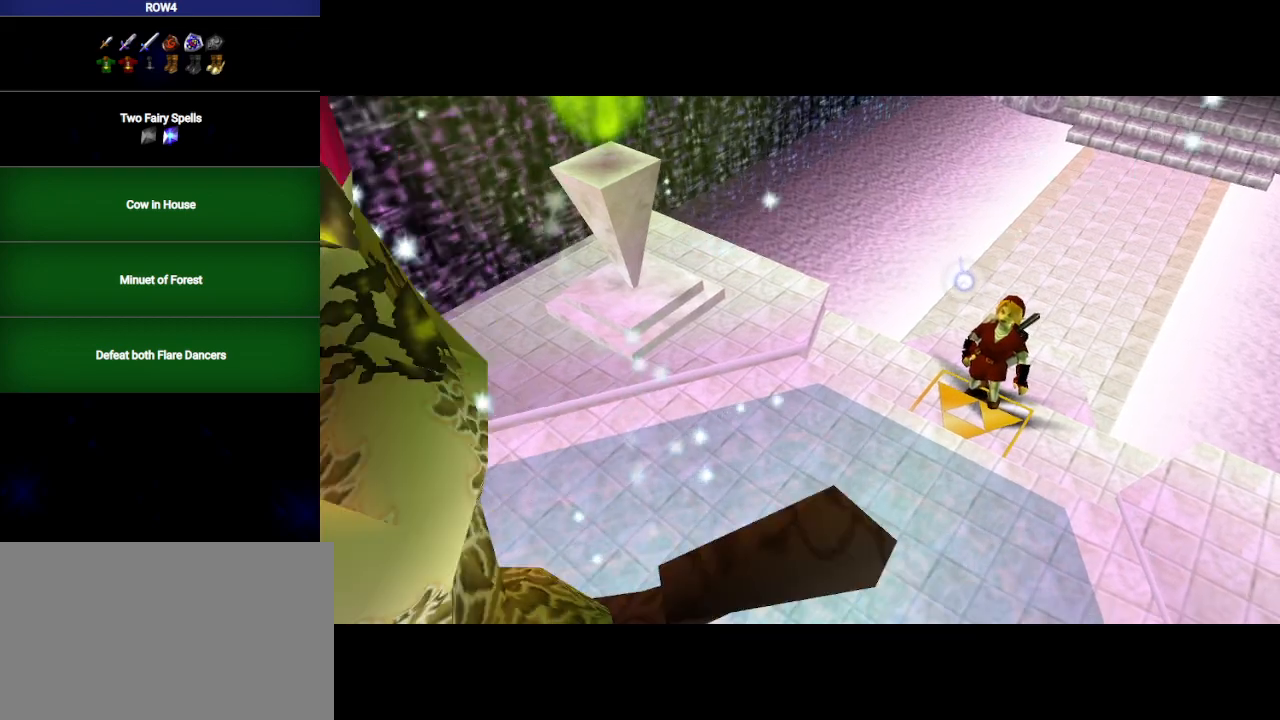
{"buttons": [], "left_stick": "center", "right_stick": "center", "events": [[233, "A", "up"]]}
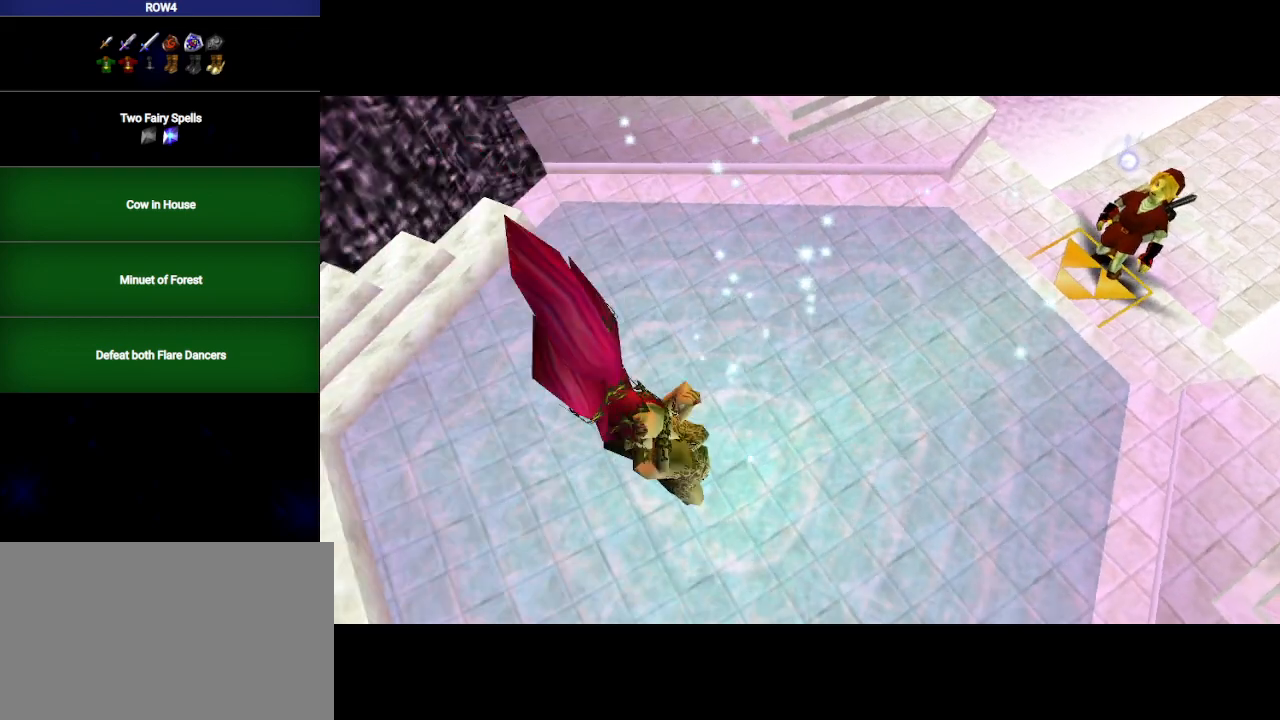
{"buttons": [], "left_stick": "center", "right_stick": "center", "events": []}
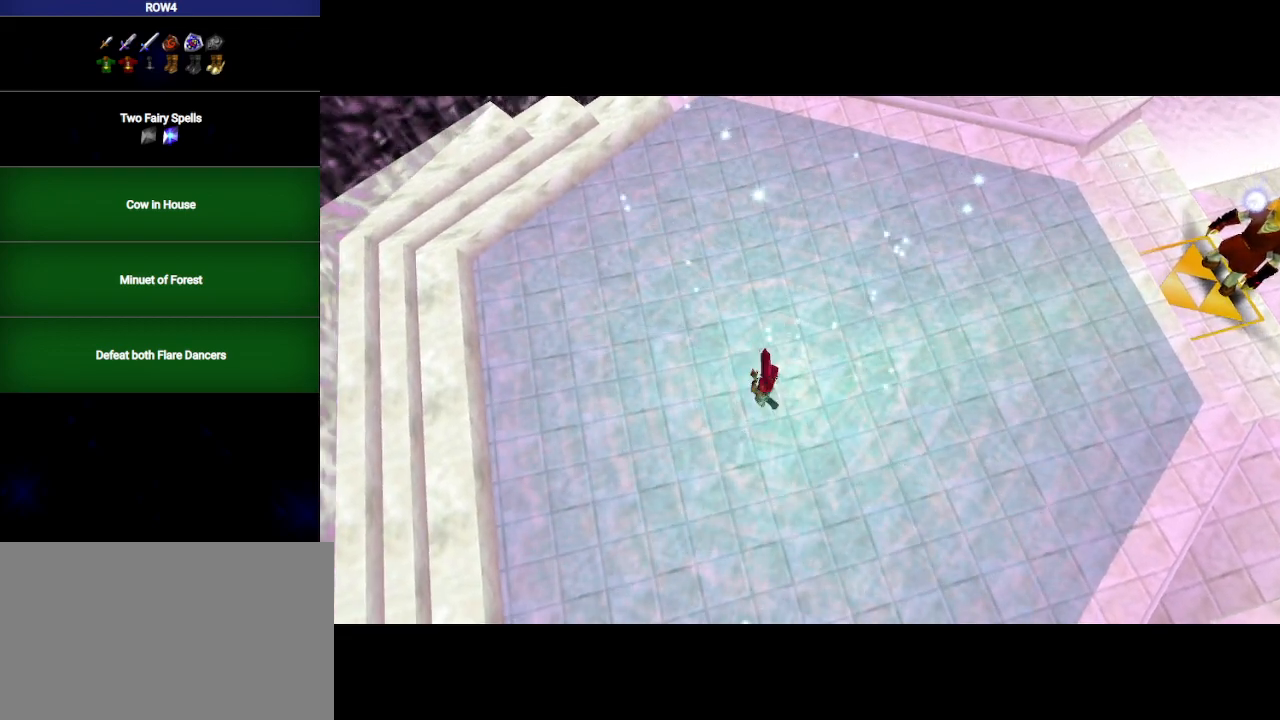
{"buttons": [], "left_stick": "center", "right_stick": "center", "events": []}
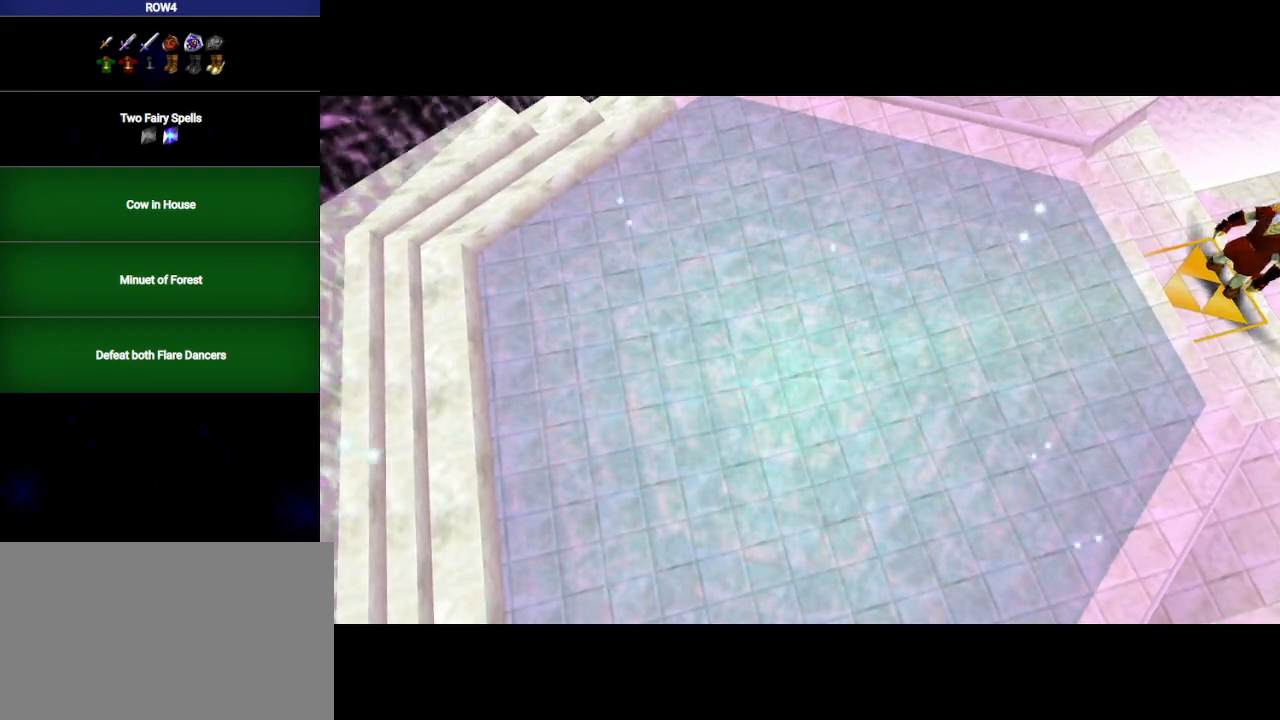
{"buttons": [], "left_stick": "center", "right_stick": "center", "events": []}
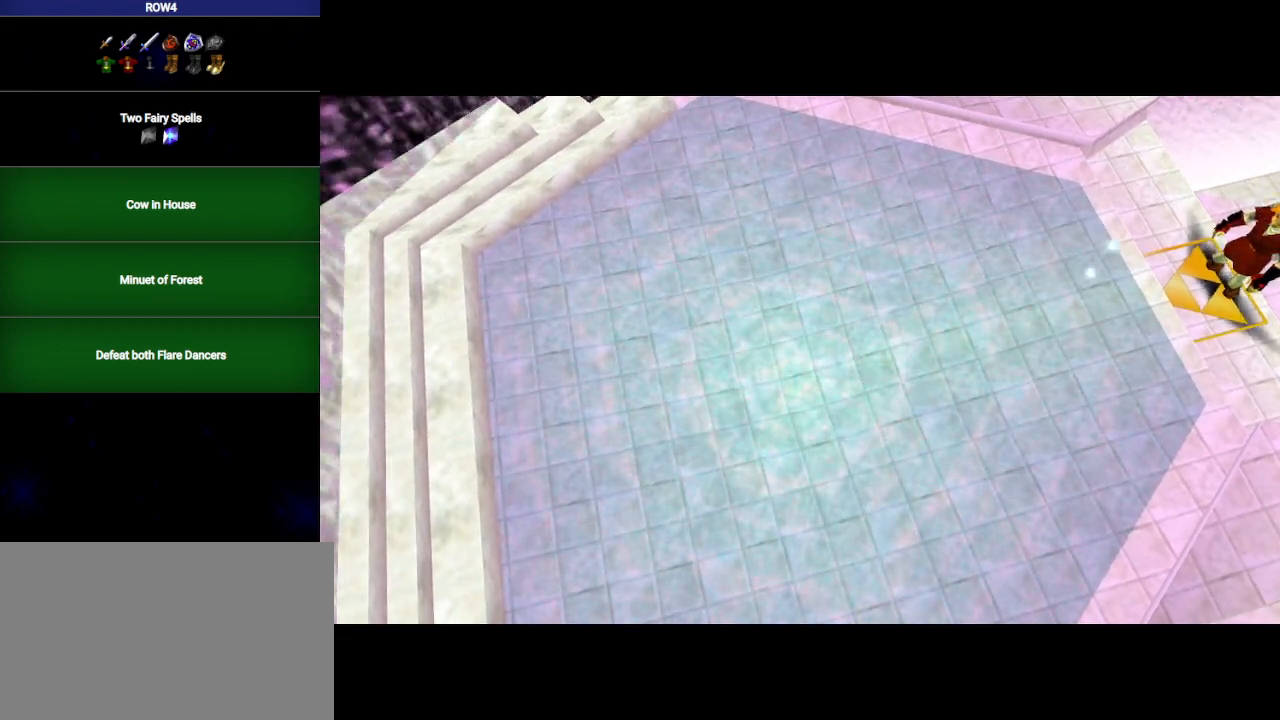
{"buttons": [], "left_stick": "center", "right_stick": "center", "events": []}
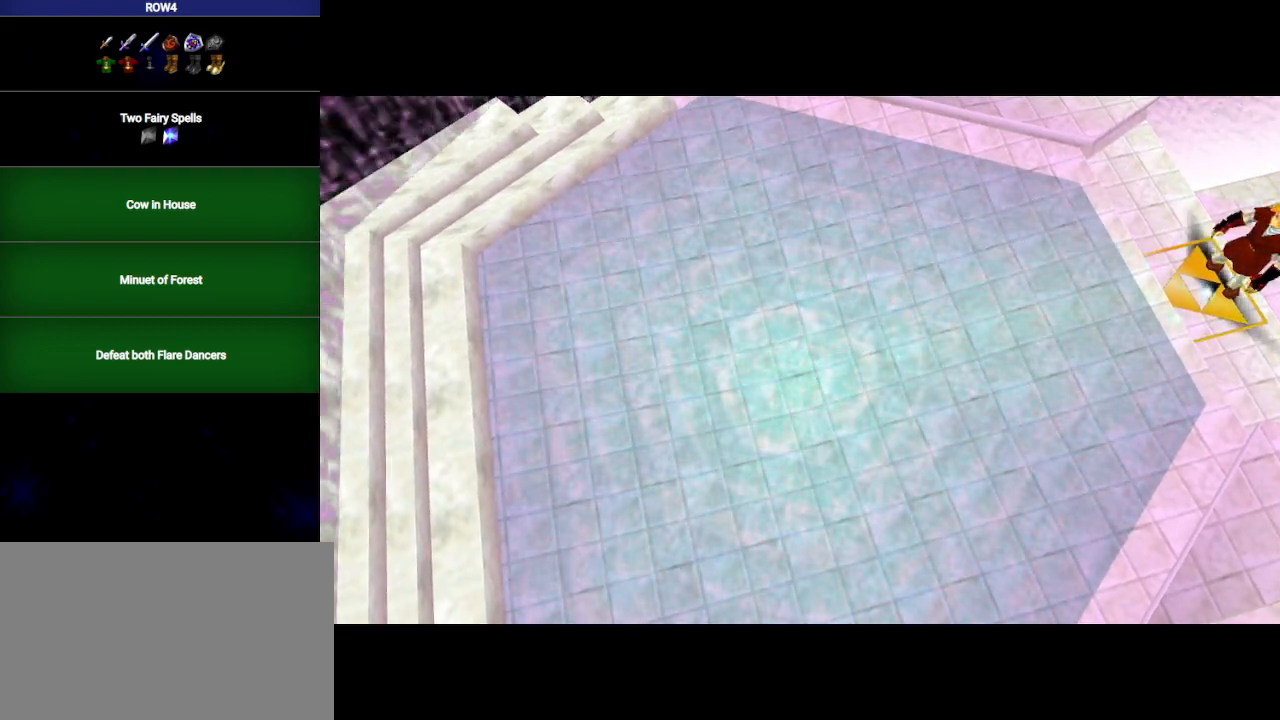
{"buttons": [], "left_stick": "down", "right_stick": "center", "events": [[217, "left_stick", "down"]]}
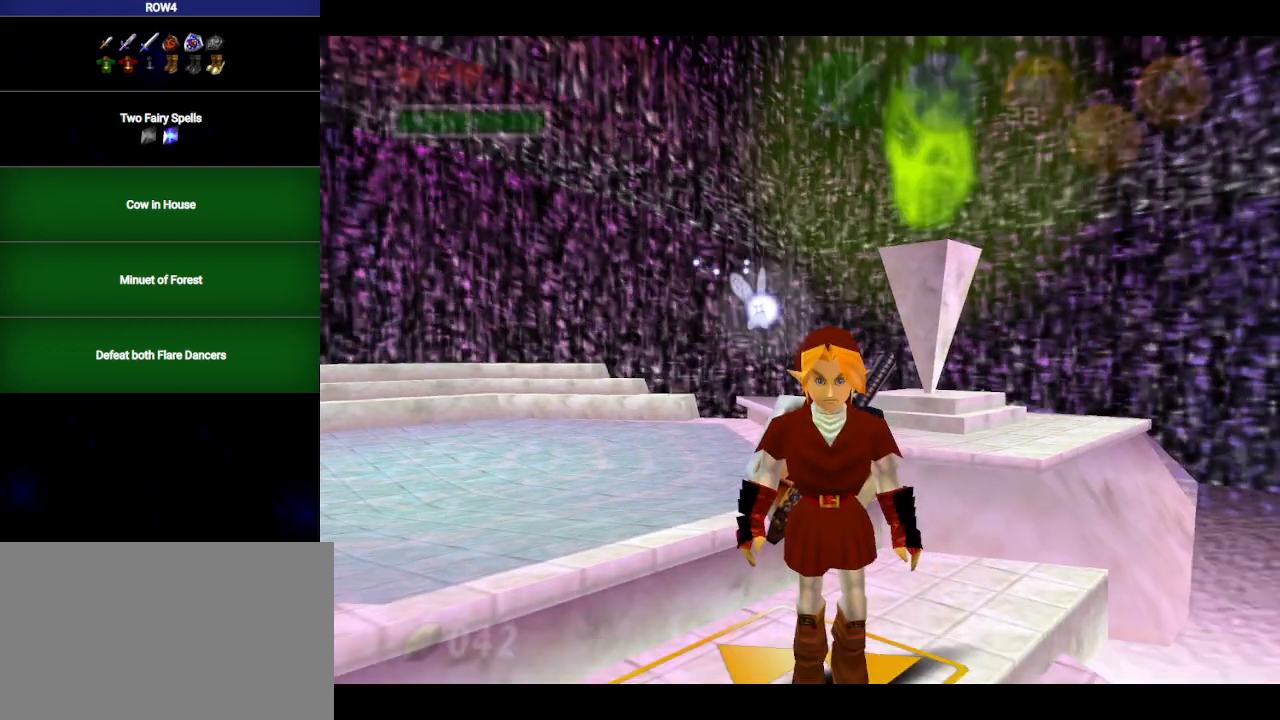
{"buttons": ["A"], "left_stick": "down-right", "right_stick": "center", "events": [[100, "left_stick", "down-right"], [500, "A", "down"]]}
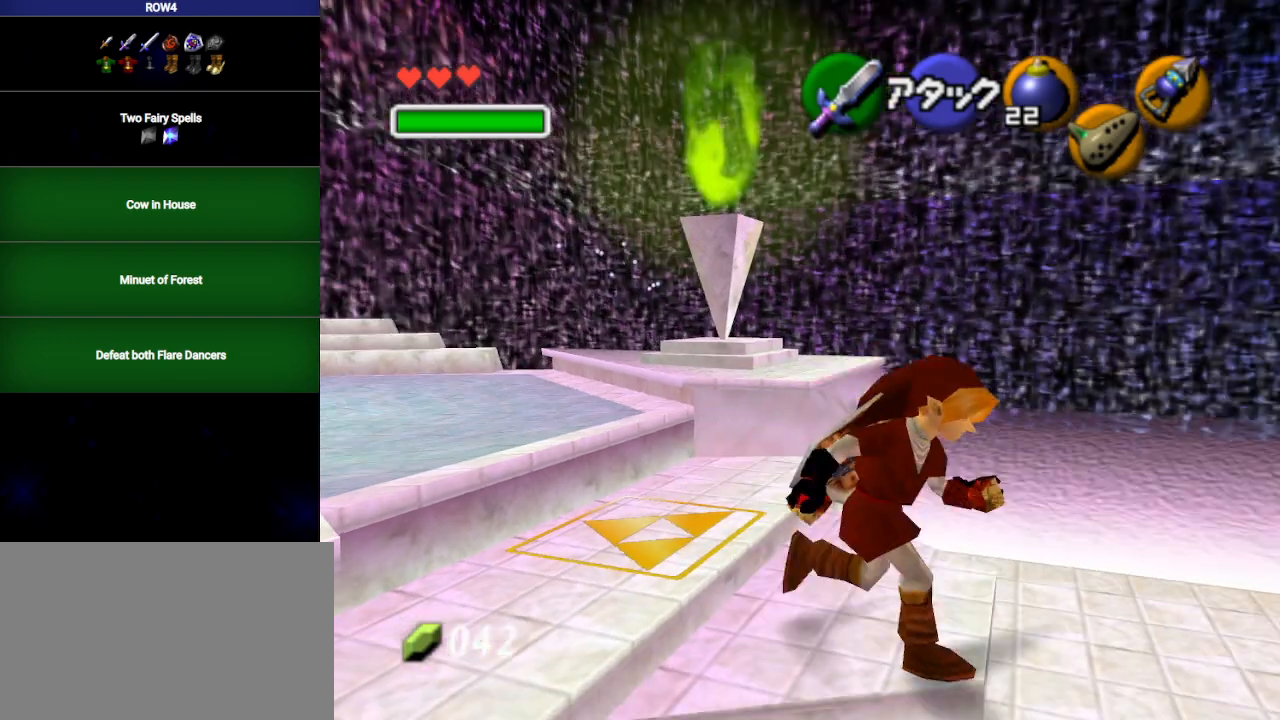
{"buttons": [], "left_stick": "up", "right_stick": "center", "events": [[100, "A", "up"], [167, "L1", "down"], [167, "left_stick", "right"], [350, "L1", "up"], [350, "left_stick", "up"]]}